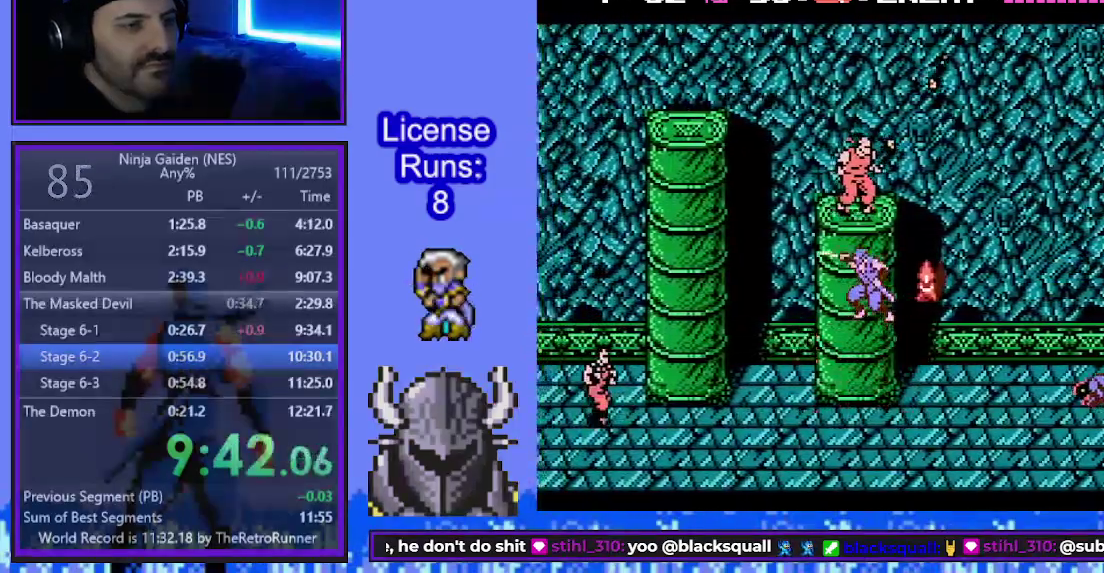
Gameplay with a controller (Xbox layout); each line is a JSON object with the inputs held at the frame after it. "events" lists button and stick changes between this image and that frame as [ms after this image, input, new state], when the widget could be followed in between. Not read: L3 R3 left_stick right_stick.
{"buttons": ["DPAD_UP", "DPAD_LEFT"], "events": []}
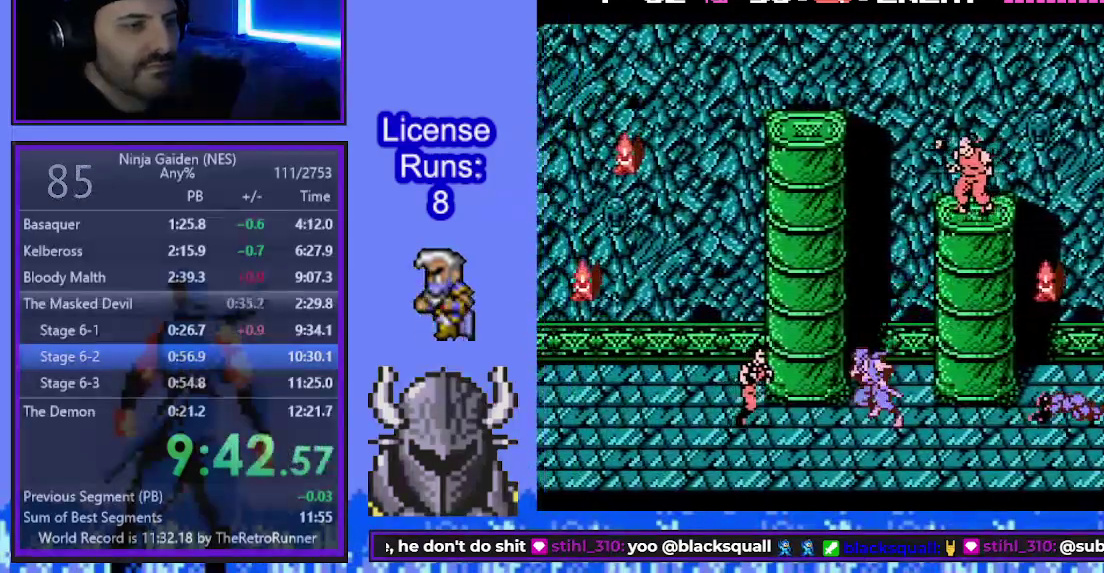
{"buttons": ["DPAD_LEFT"], "events": [[183, "B", "down"], [317, "DPAD_UP", "up"], [400, "B", "up"]]}
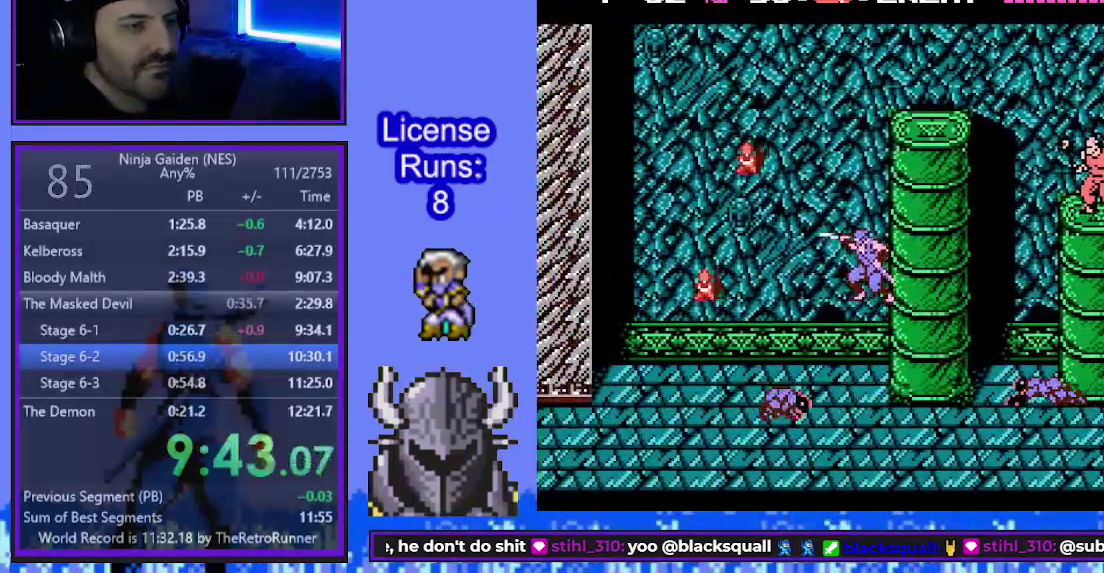
{"buttons": ["DPAD_UP", "DPAD_LEFT"], "events": [[83, "DPAD_UP", "down"], [117, "DPAD_LEFT", "up"], [183, "DPAD_LEFT", "down"], [233, "DPAD_UP", "up"], [300, "DPAD_UP", "down"]]}
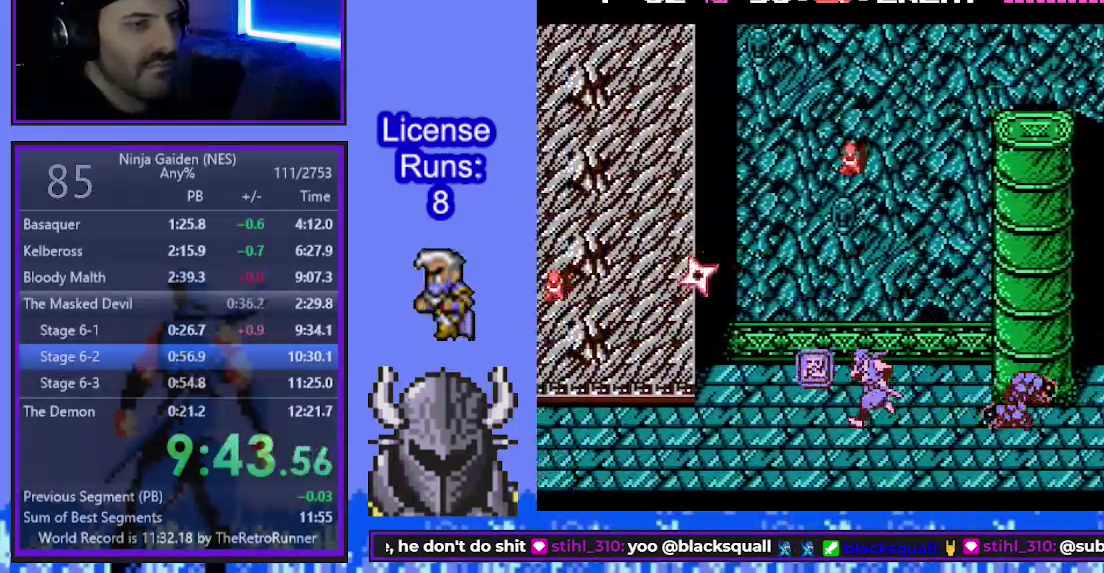
{"buttons": ["DPAD_LEFT"], "events": [[67, "DPAD_UP", "up"]]}
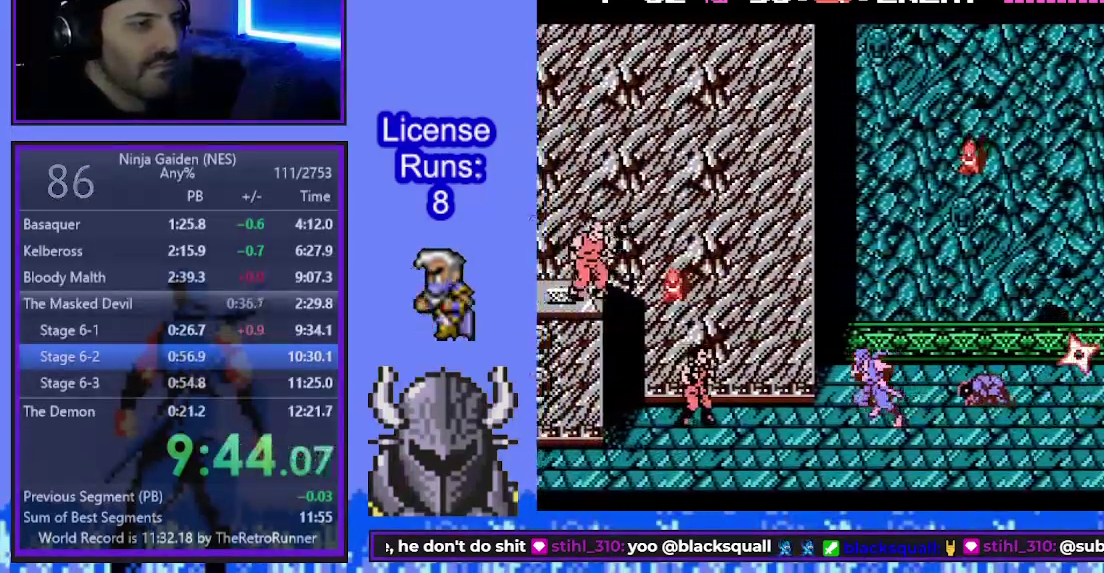
{"buttons": ["DPAD_LEFT"], "events": [[167, "B", "down"], [333, "B", "up"]]}
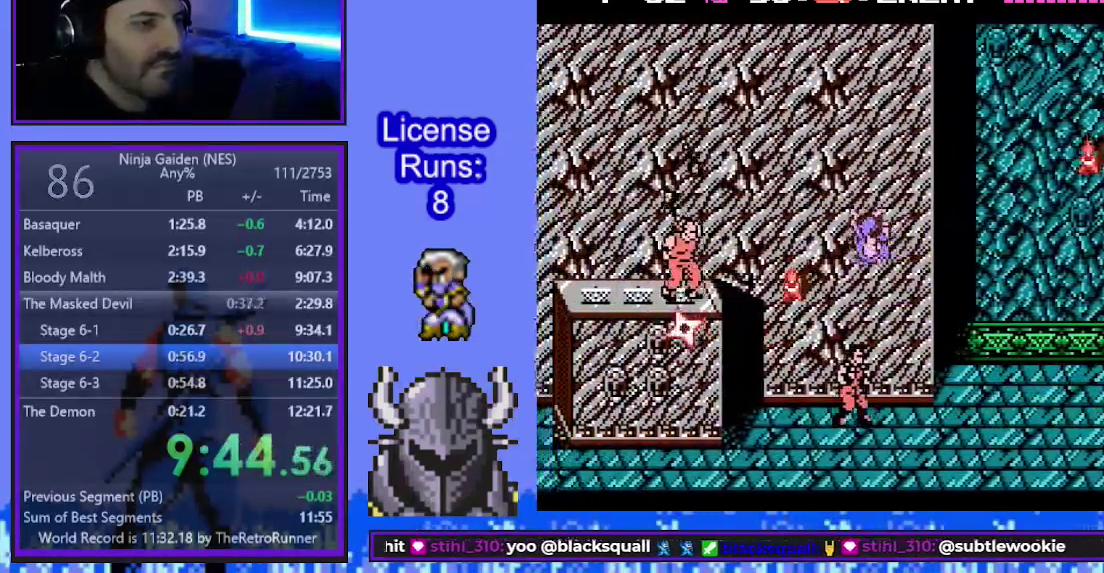
{"buttons": [], "events": [[267, "DPAD_UP", "down"], [317, "DPAD_LEFT", "up"], [333, "DPAD_UP", "up"]]}
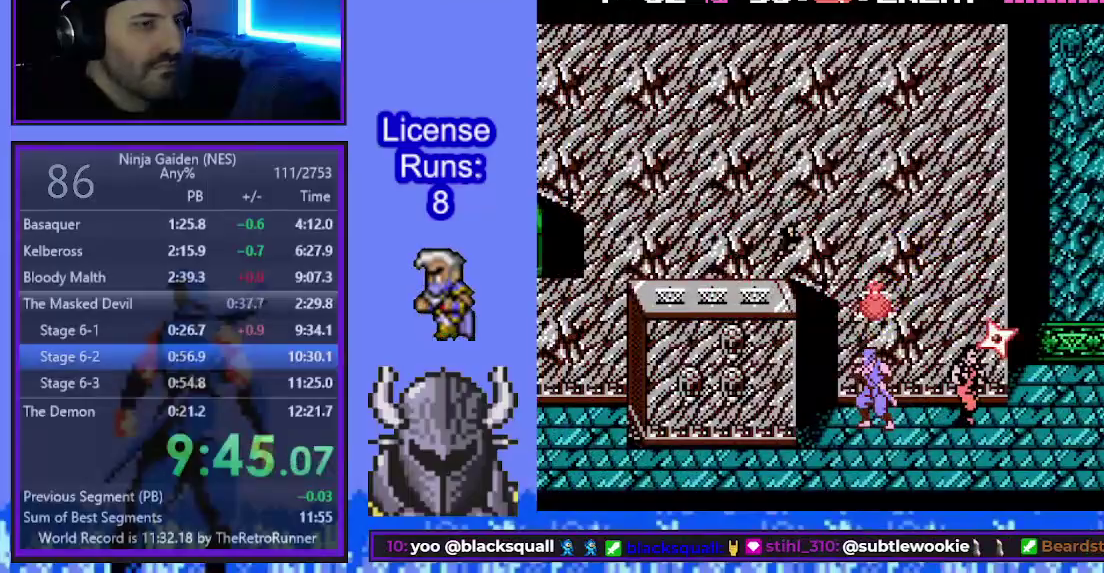
{"buttons": ["DPAD_LEFT"], "events": [[17, "B", "down"], [33, "DPAD_LEFT", "down"], [133, "DPAD_UP", "down"], [267, "DPAD_UP", "up"], [350, "B", "up"]]}
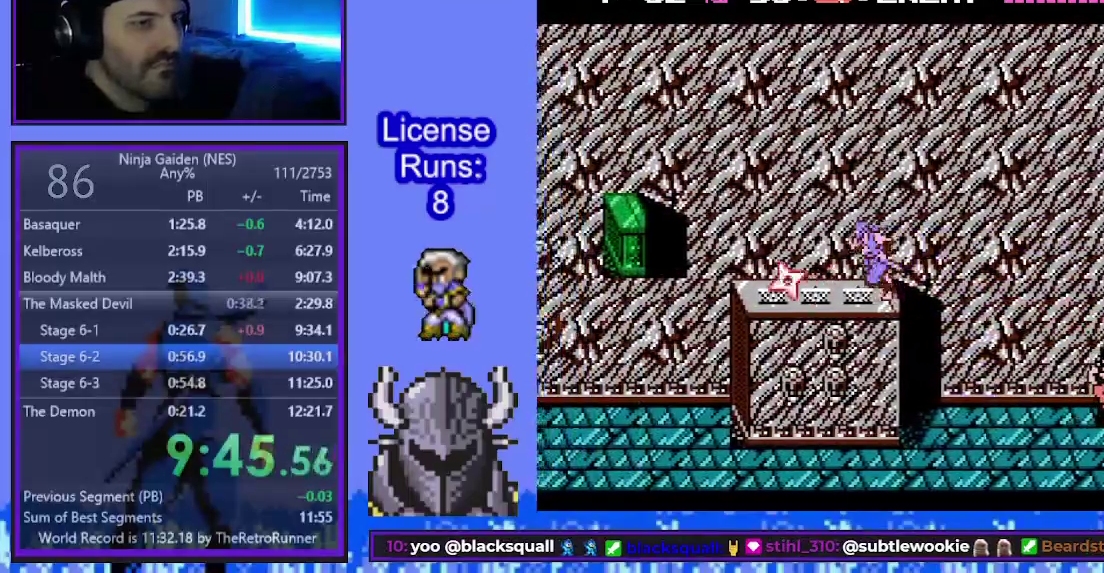
{"buttons": ["B", "DPAD_LEFT"], "events": [[467, "B", "down"]]}
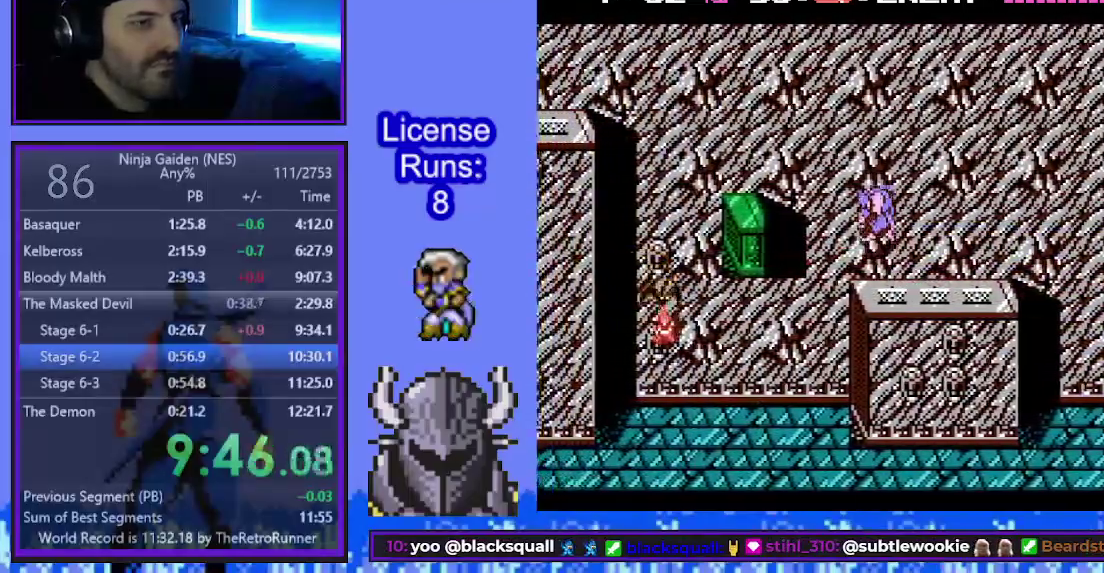
{"buttons": ["DPAD_LEFT"], "events": [[150, "B", "up"]]}
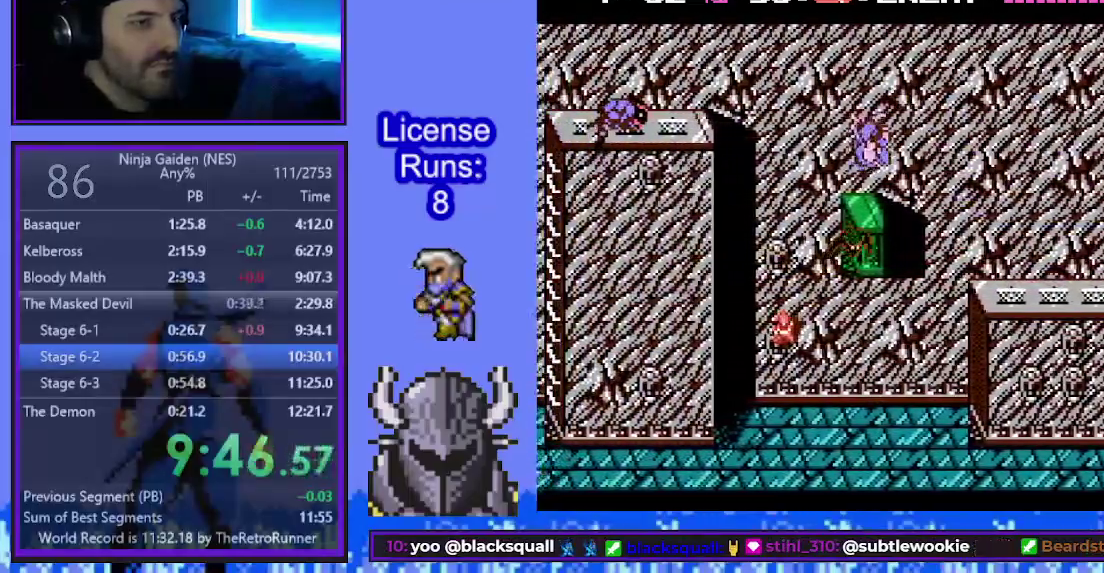
{"buttons": ["A", "DPAD_UP", "DPAD_LEFT"]}
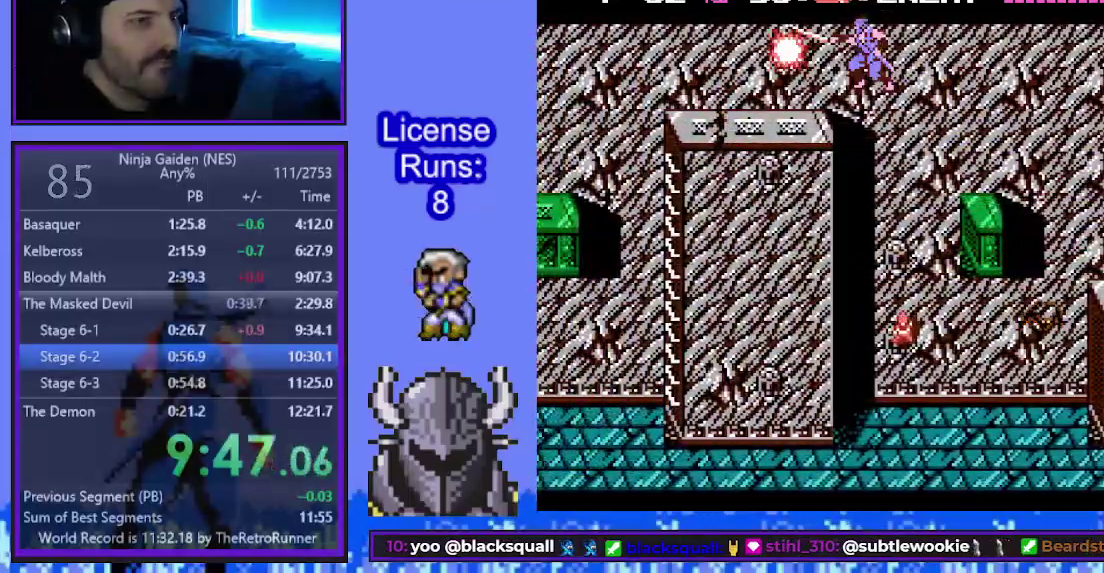
{"buttons": ["DPAD_UP", "DPAD_LEFT"]}
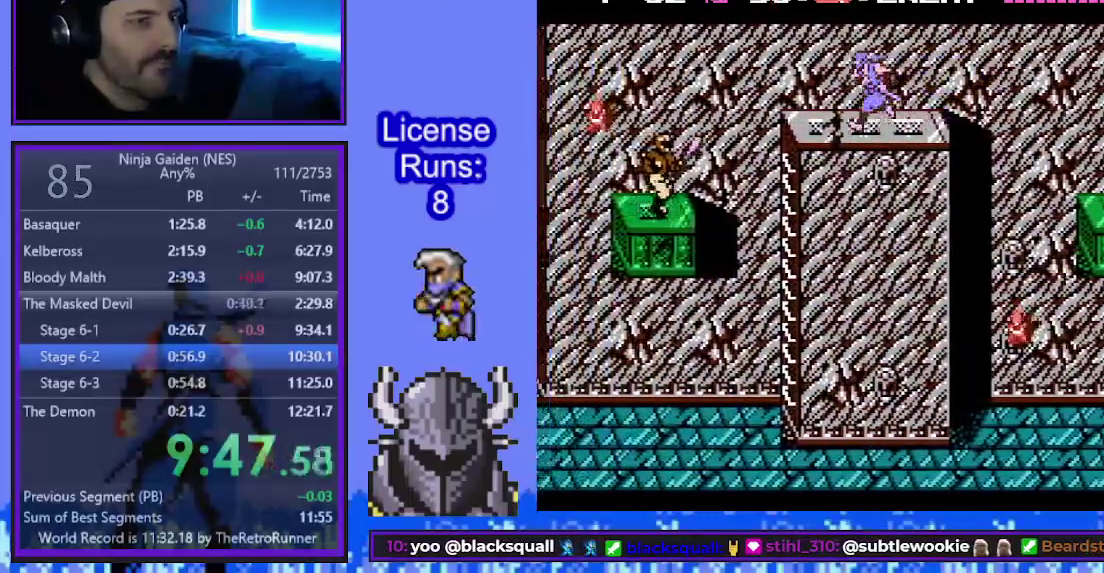
{"buttons": ["DPAD_UP", "DPAD_LEFT"], "events": []}
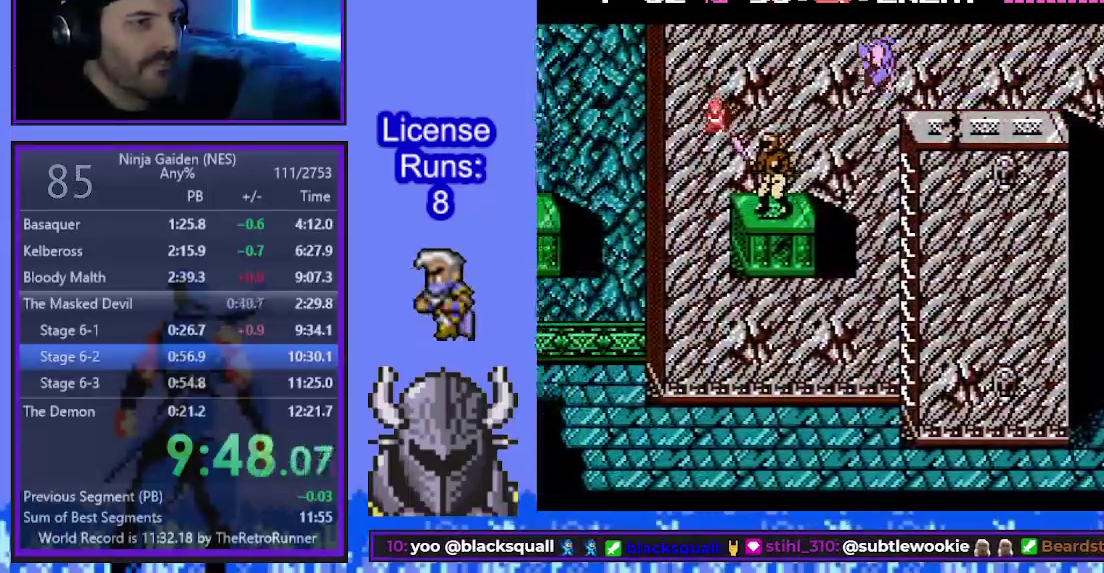
{"buttons": ["DPAD_UP", "DPAD_LEFT"], "events": []}
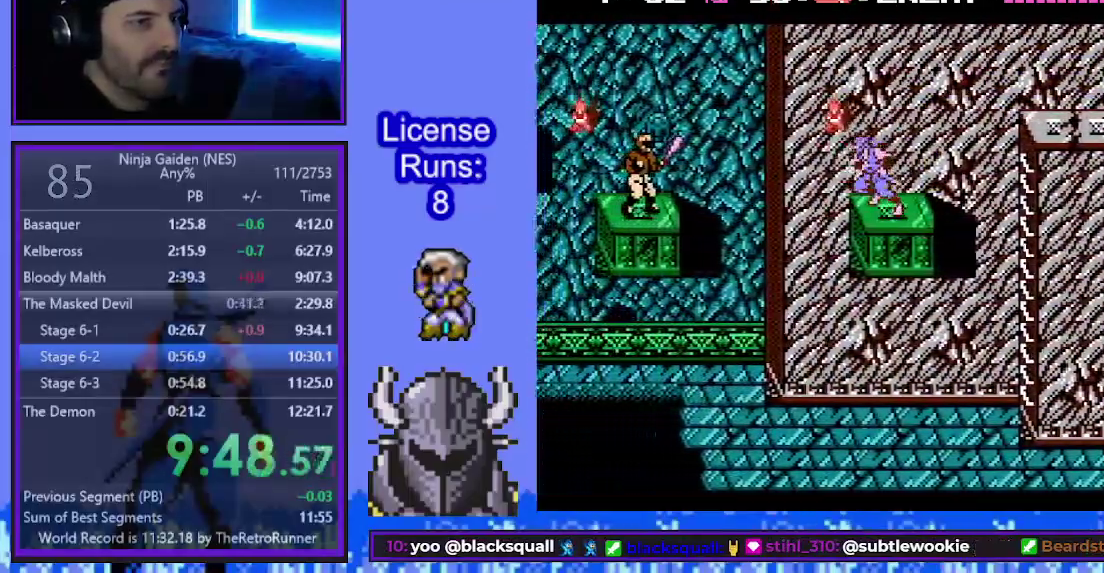
{"buttons": ["DPAD_UP", "DPAD_LEFT"], "events": [[100, "B", "down"], [133, "DPAD_UP", "up"], [183, "DPAD_UP", "down"], [333, "B", "up"]]}
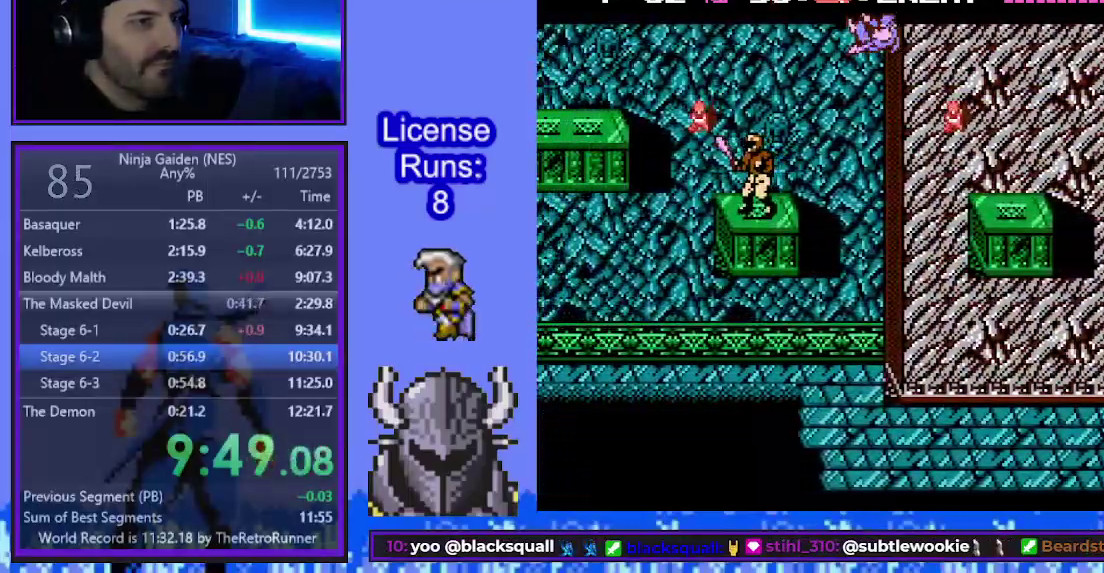
{"buttons": ["B", "DPAD_LEFT"], "events": [[500, "B", "down"], [500, "DPAD_UP", "up"]]}
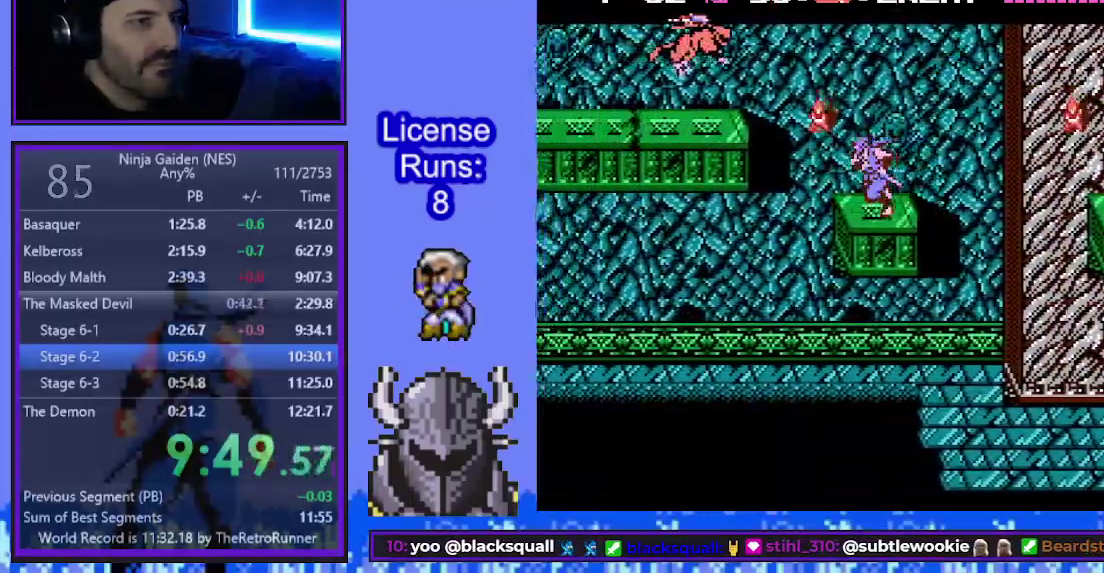
{"buttons": ["DPAD_UP", "DPAD_LEFT"], "events": [[150, "B", "up"], [217, "DPAD_UP", "down"]]}
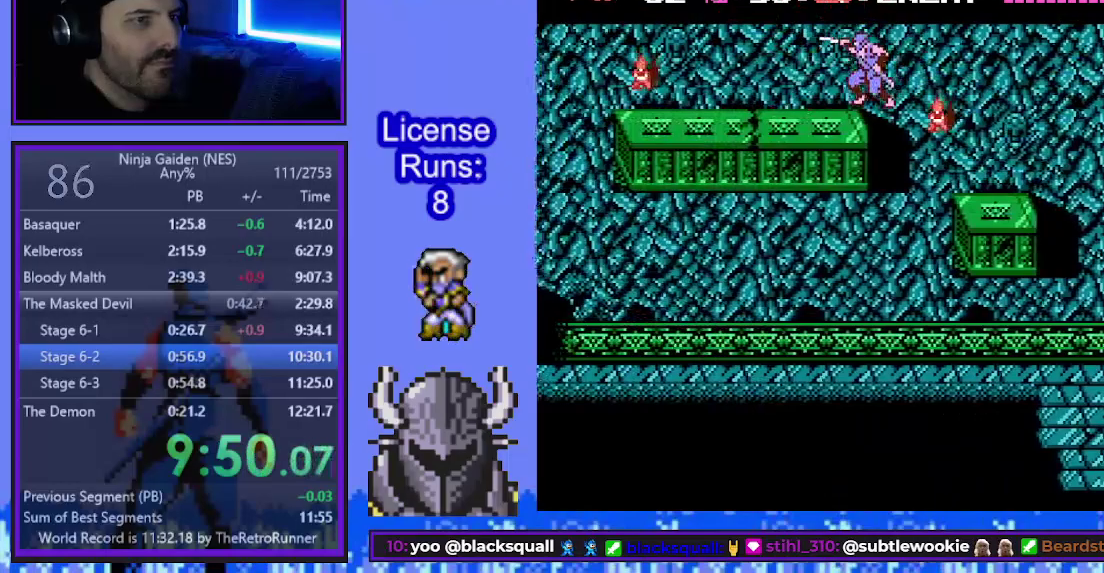
{"buttons": ["A", "DPAD_UP", "DPAD_LEFT"]}
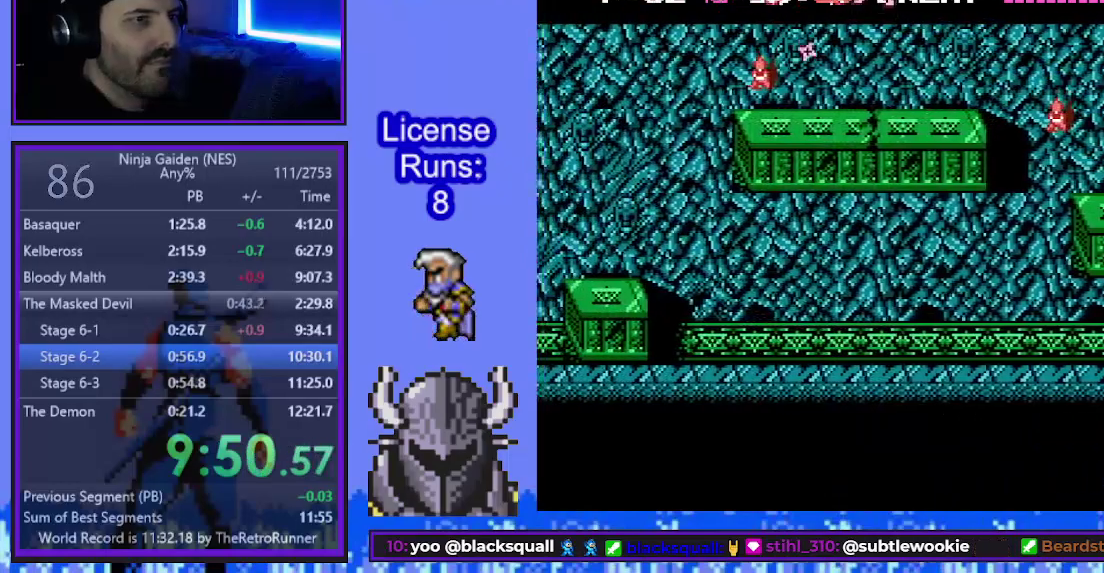
{"buttons": ["DPAD_UP", "DPAD_LEFT"]}
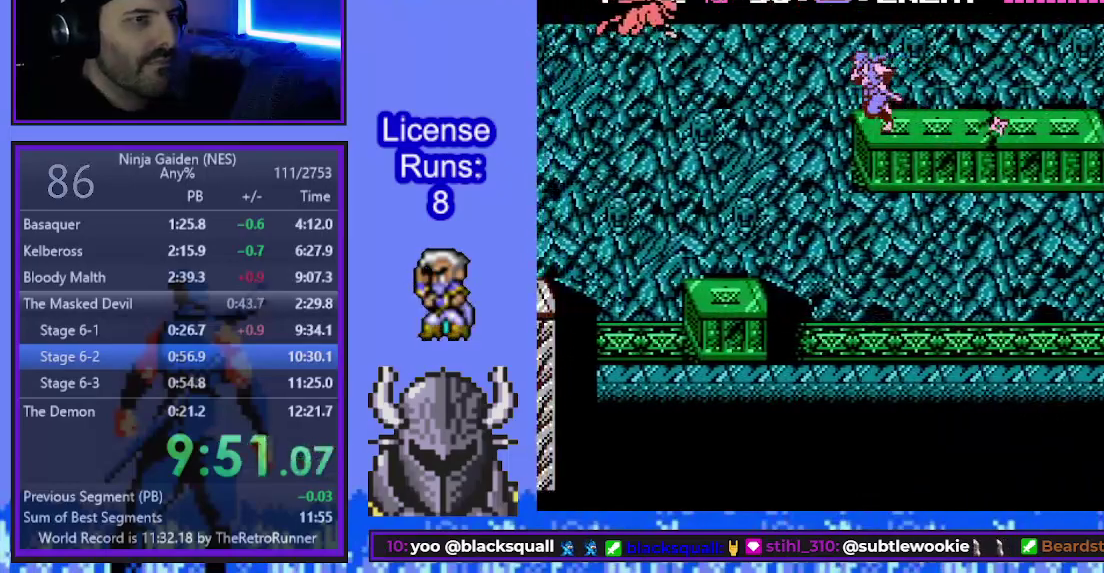
{"buttons": ["DPAD_UP", "DPAD_LEFT"], "events": []}
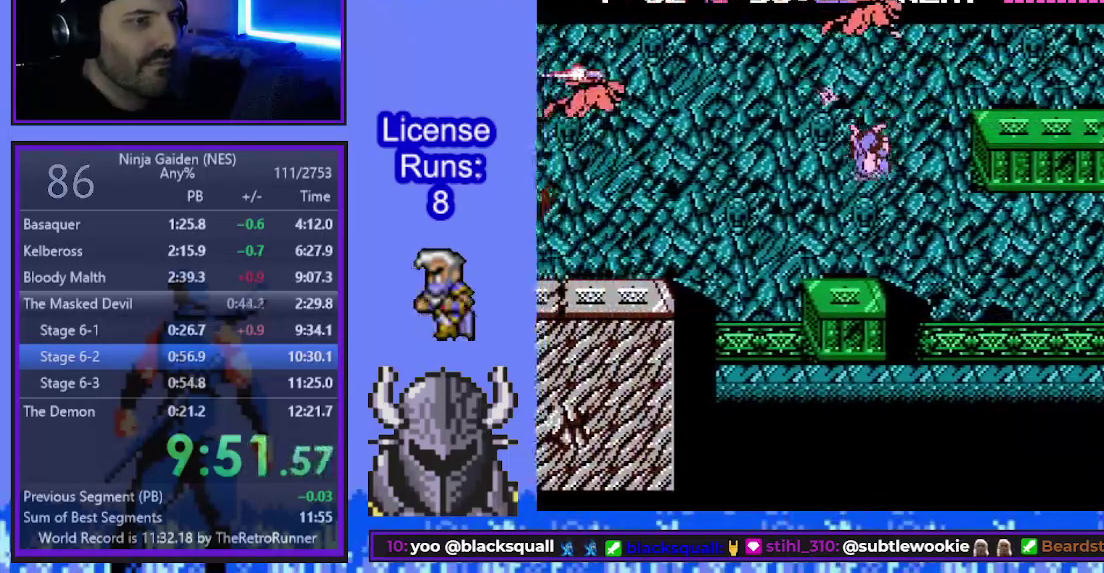
{"buttons": ["B", "DPAD_UP", "DPAD_LEFT"], "events": [[250, "B", "down"]]}
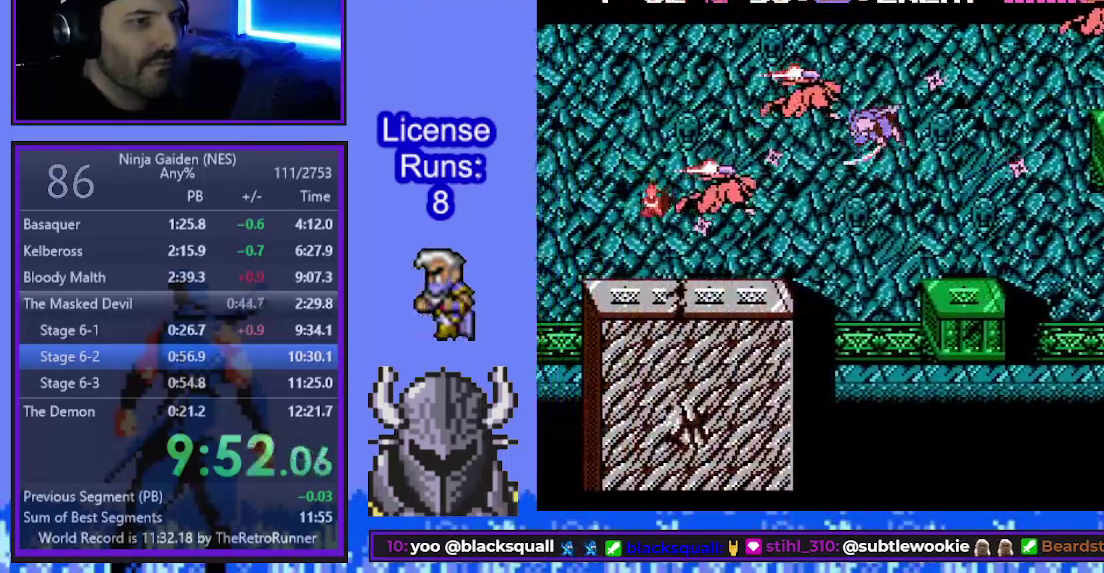
{"buttons": ["DPAD_UP", "DPAD_LEFT"], "events": [[17, "B", "up"]]}
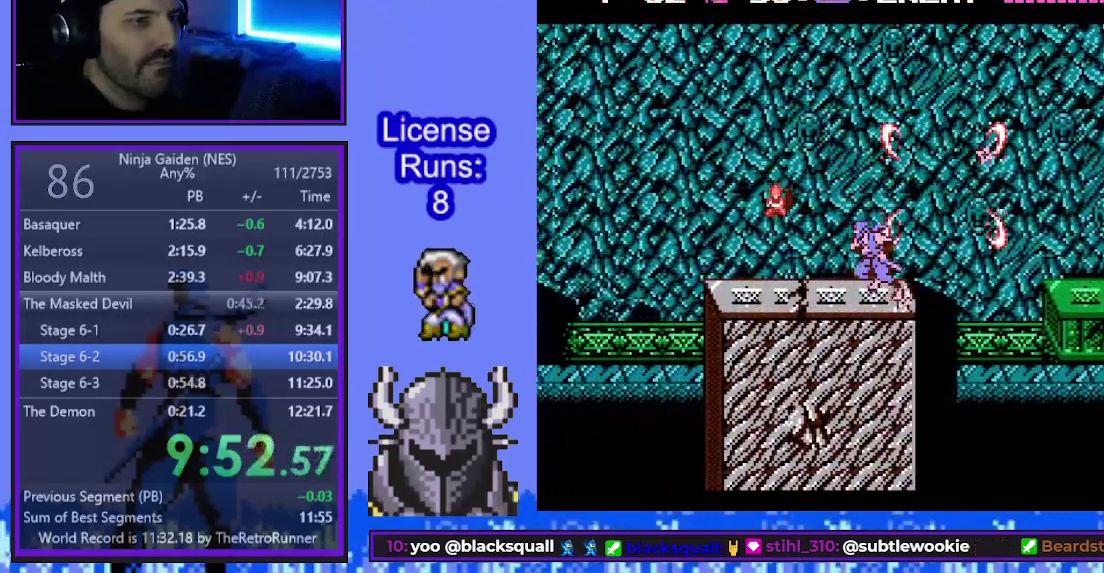
{"buttons": ["DPAD_UP", "DPAD_LEFT"], "events": []}
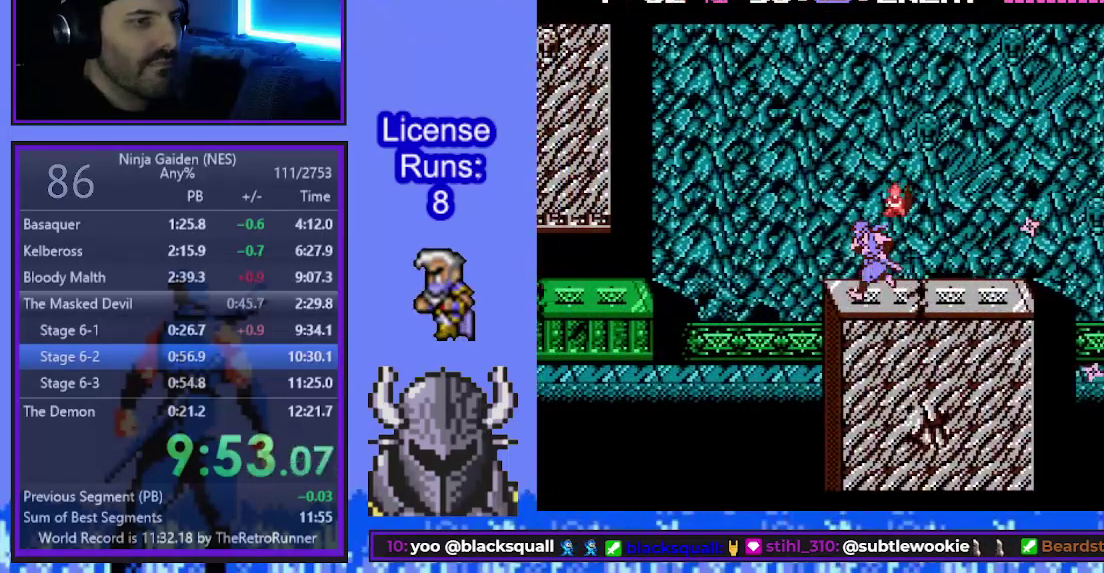
{"buttons": ["DPAD_UP", "DPAD_LEFT"], "events": [[167, "B", "down"], [433, "B", "up"]]}
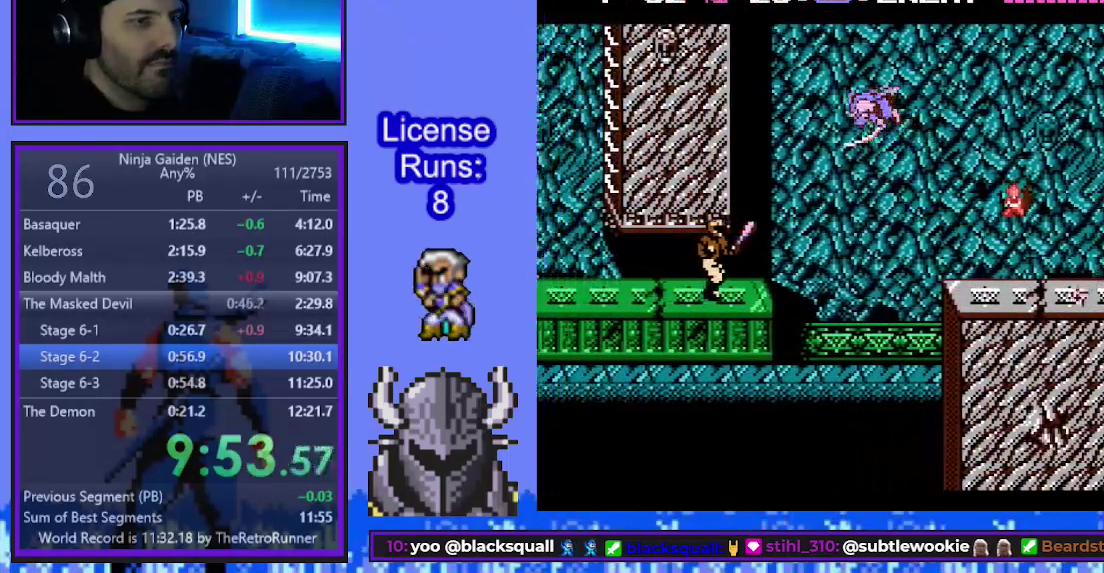
{"buttons": ["DPAD_UP", "DPAD_LEFT"], "events": []}
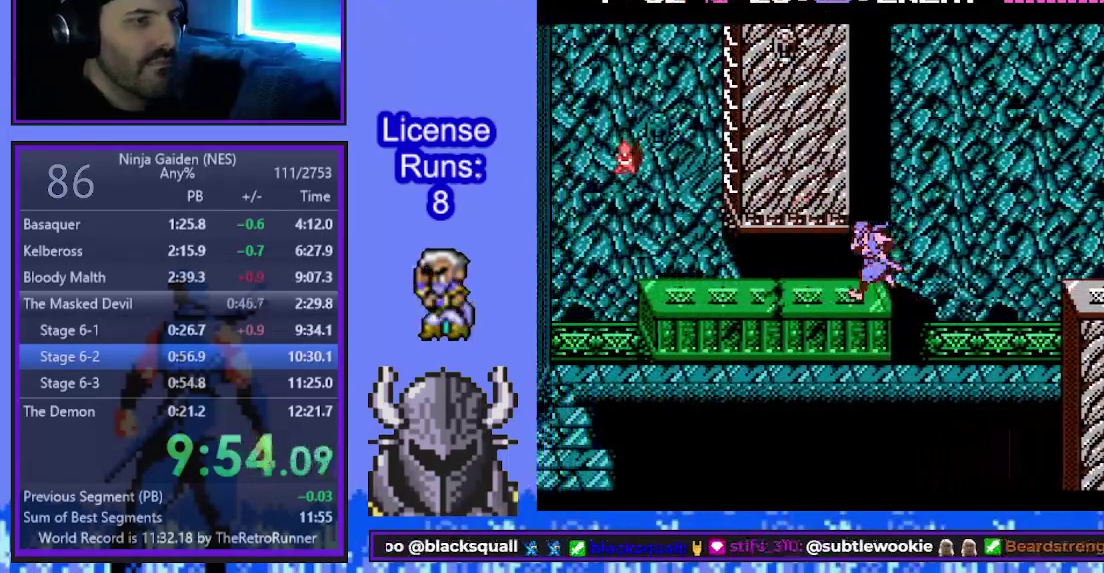
{"buttons": ["DPAD_UP", "DPAD_LEFT"], "events": []}
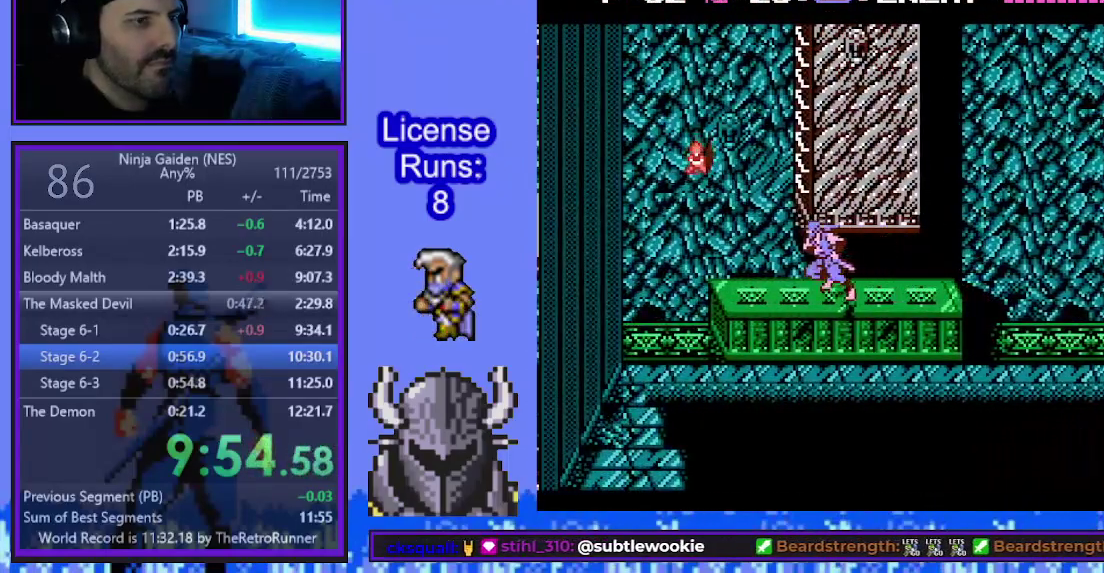
{"buttons": ["B", "DPAD_UP", "DPAD_RIGHT"], "events": [[17, "B", "down"], [33, "DPAD_UP", "up"], [183, "DPAD_UP", "down"], [217, "DPAD_LEFT", "up"], [233, "DPAD_RIGHT", "down"], [233, "DPAD_UP", "up"], [483, "DPAD_UP", "down"]]}
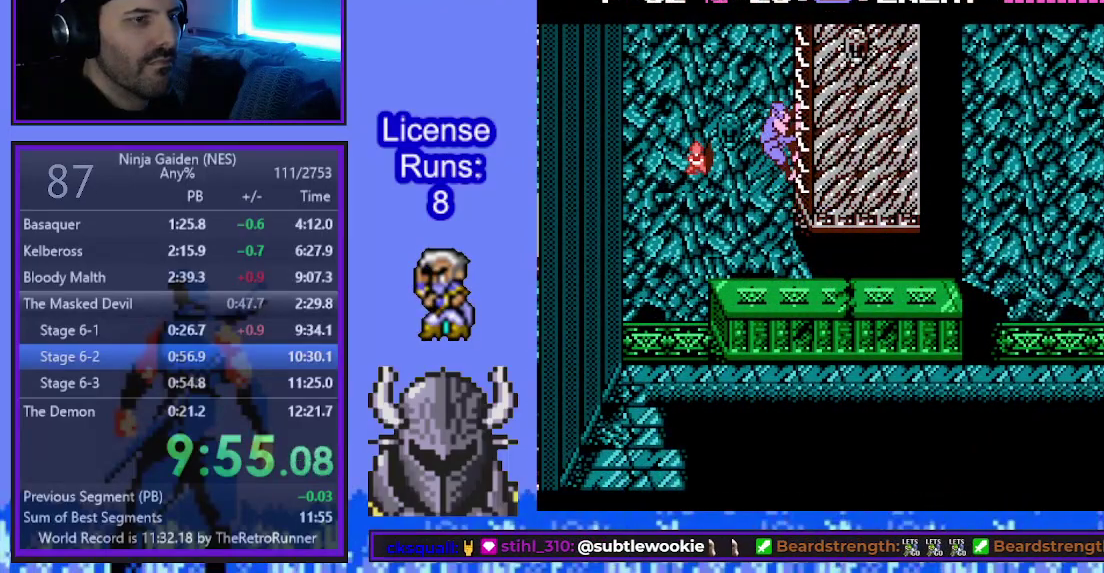
{"buttons": ["DPAD_UP"], "events": [[33, "B", "up"], [67, "DPAD_RIGHT", "up"]]}
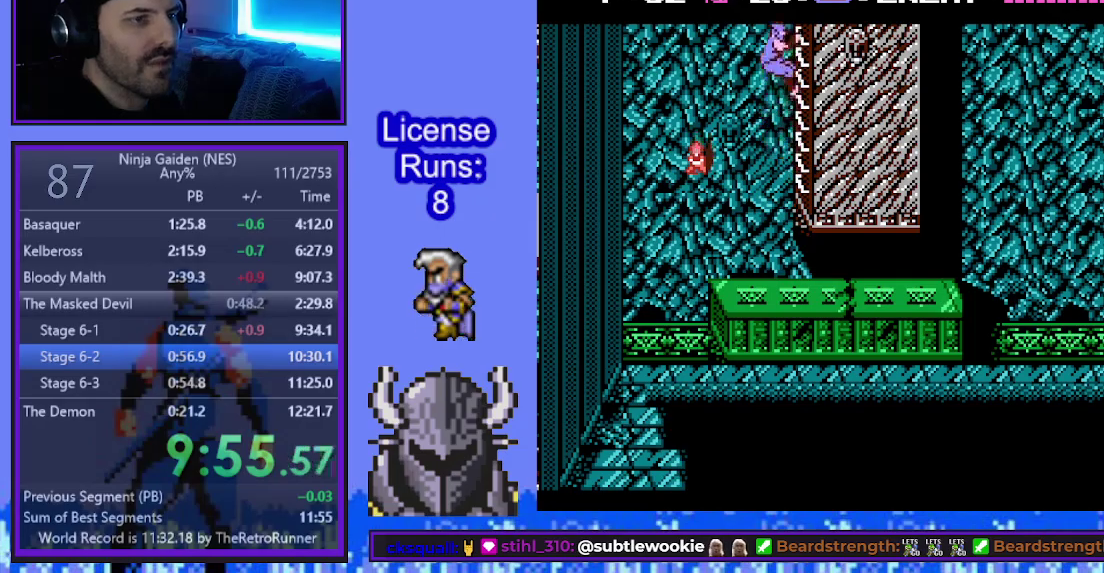
{"buttons": ["DPAD_UP"], "events": []}
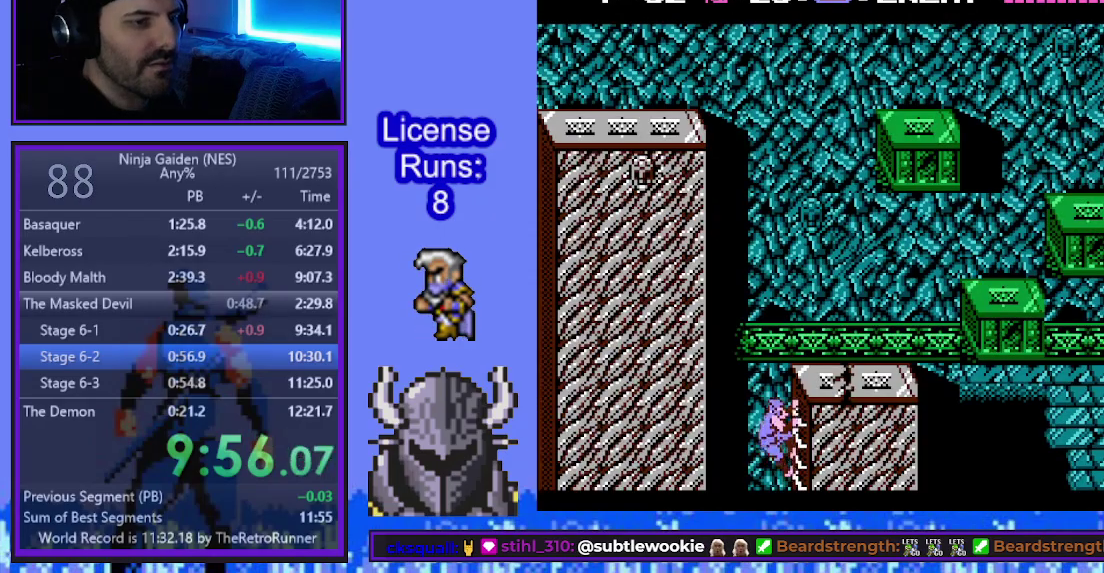
{"buttons": ["B", "DPAD_RIGHT"], "events": [[183, "B", "down"], [183, "DPAD_LEFT", "down"], [200, "DPAD_UP", "up"], [417, "DPAD_LEFT", "up"], [417, "DPAD_RIGHT", "down"]]}
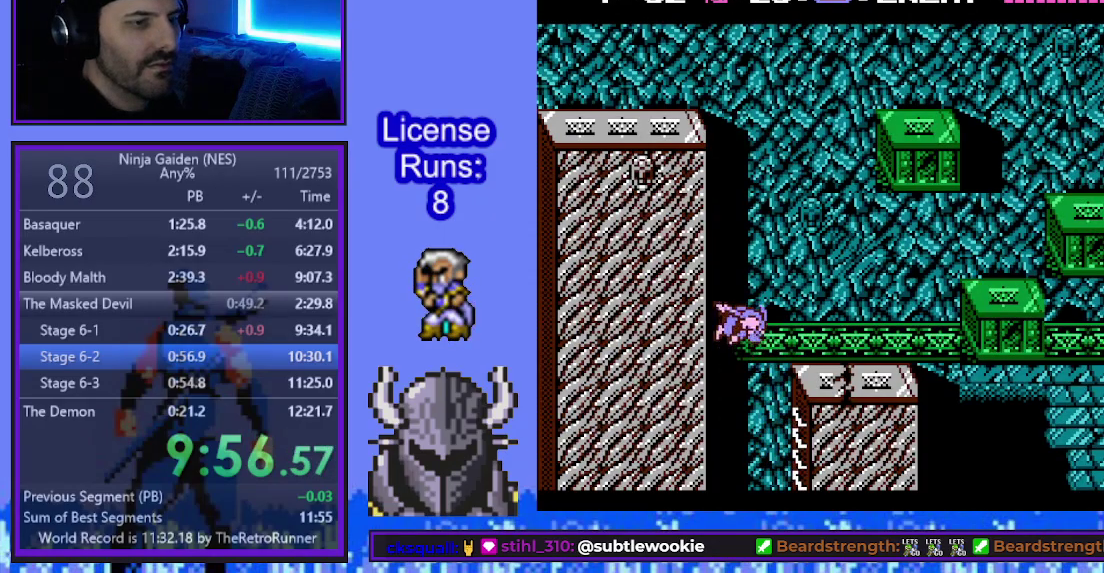
{"buttons": ["DPAD_RIGHT"], "events": [[100, "B", "up"]]}